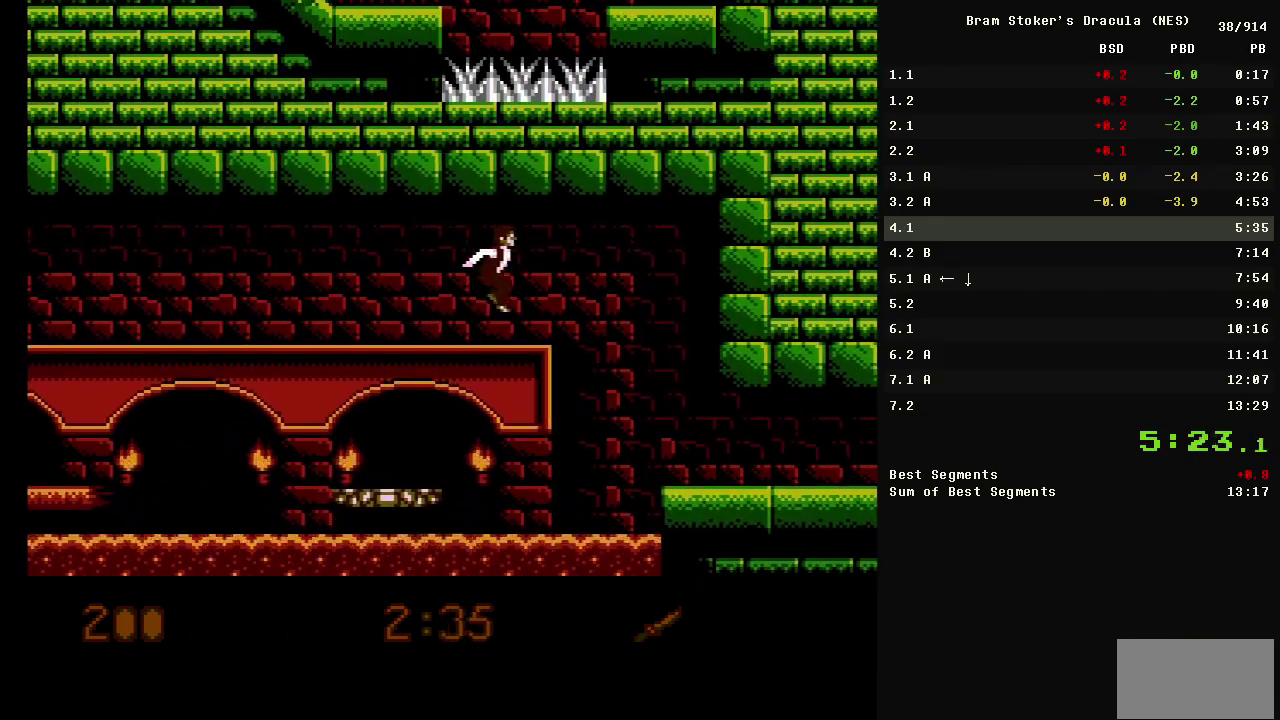
Gameplay with a controller (Nintendo layout); each line is a JSON object with the inputs held at the frame after it. "events" lists button and stick changes between this image and that frame as [ms after this image, input, new state], when the widget could be followed in between. Not read: L3 R3.
{"buttons": ["DPAD_RIGHT"], "events": []}
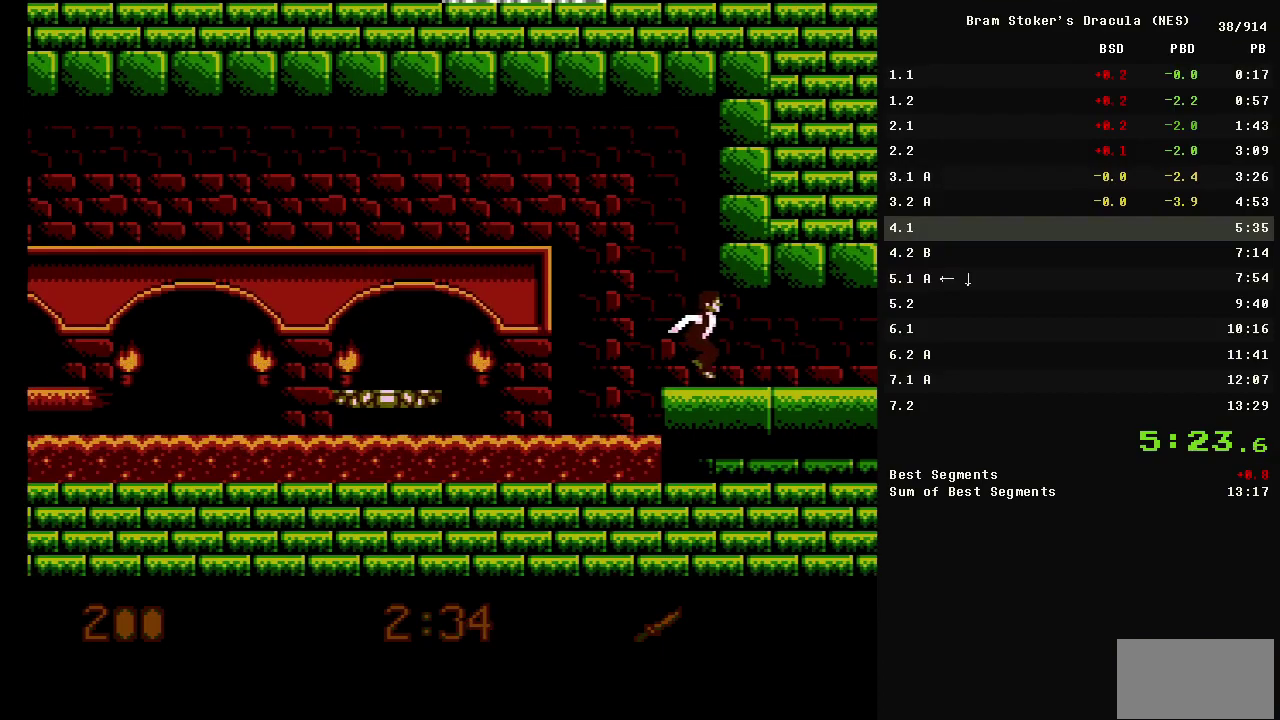
{"buttons": ["DPAD_RIGHT"], "events": []}
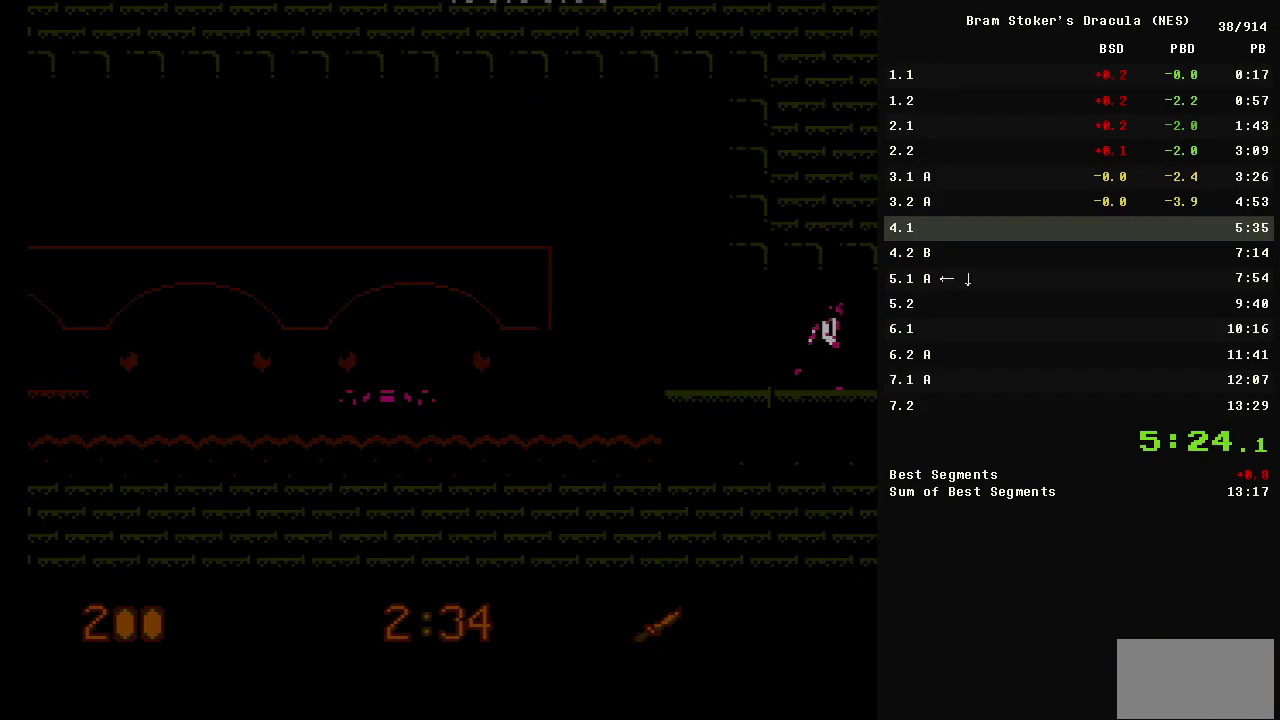
{"buttons": ["DPAD_RIGHT"], "events": []}
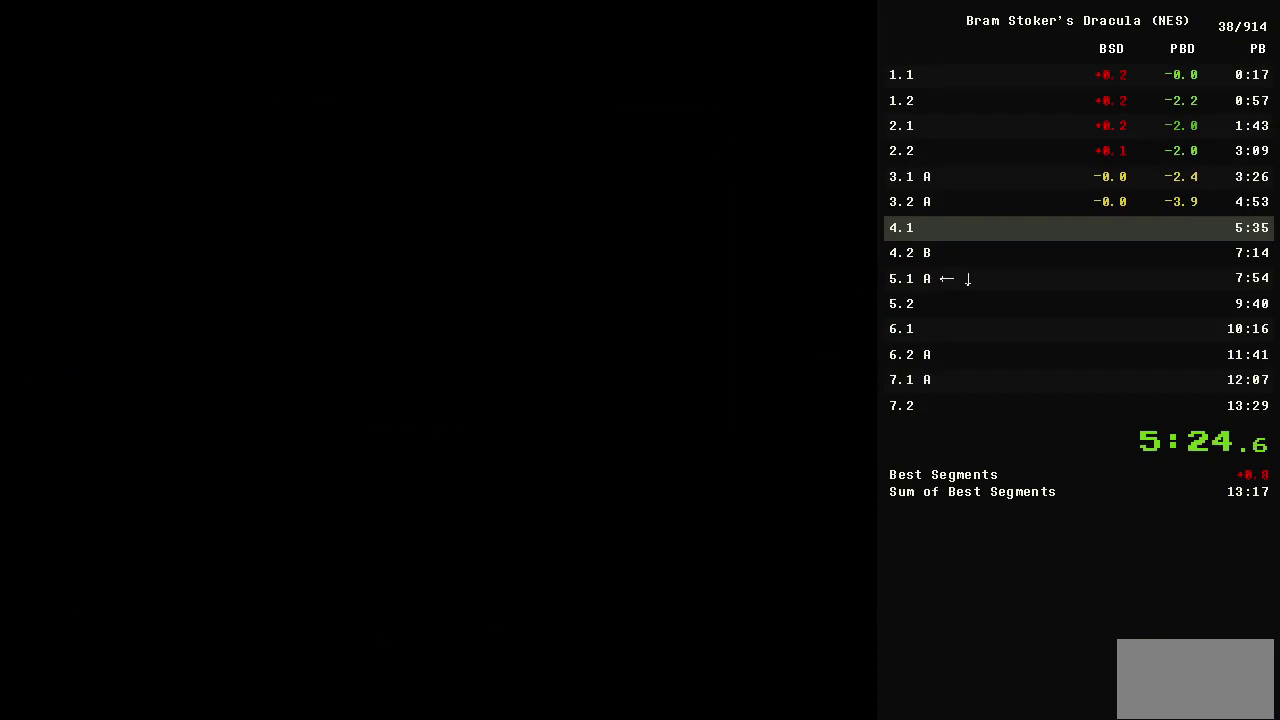
{"buttons": ["DPAD_RIGHT", "START"], "events": [[150, "START", "down"]]}
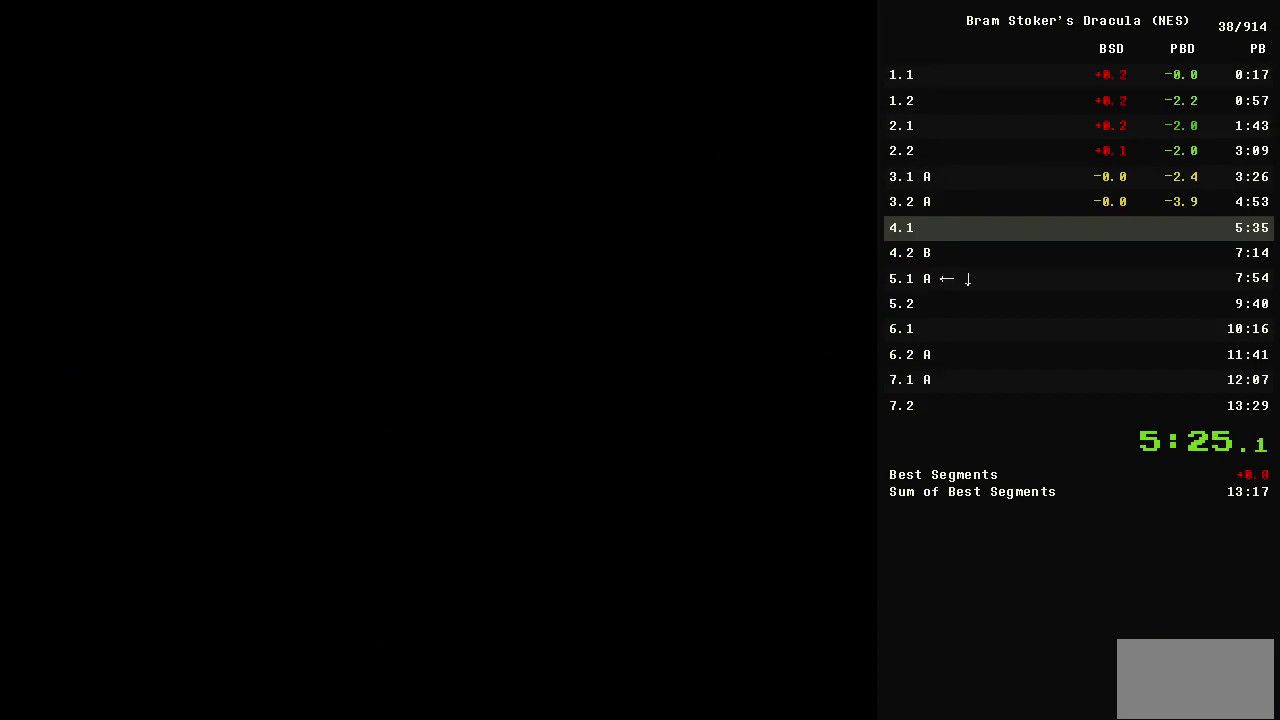
{"buttons": ["DPAD_RIGHT", "START"], "events": []}
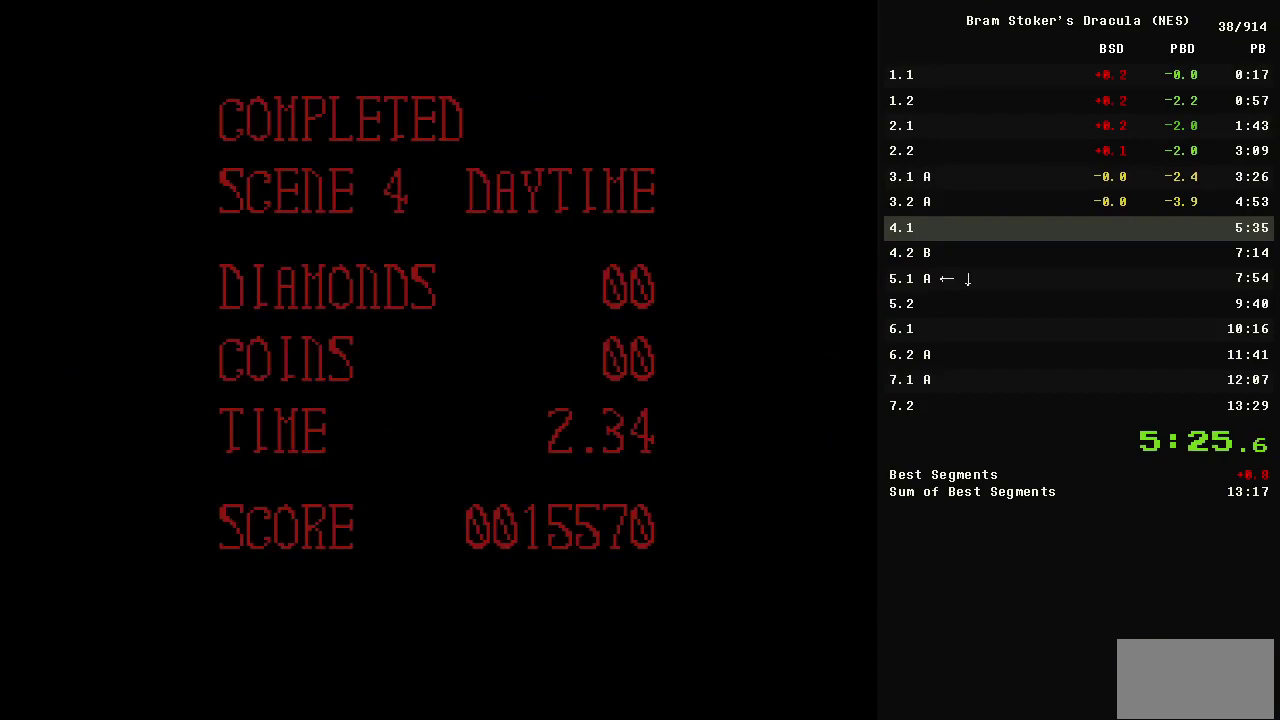
{"buttons": ["DPAD_RIGHT", "START"], "events": []}
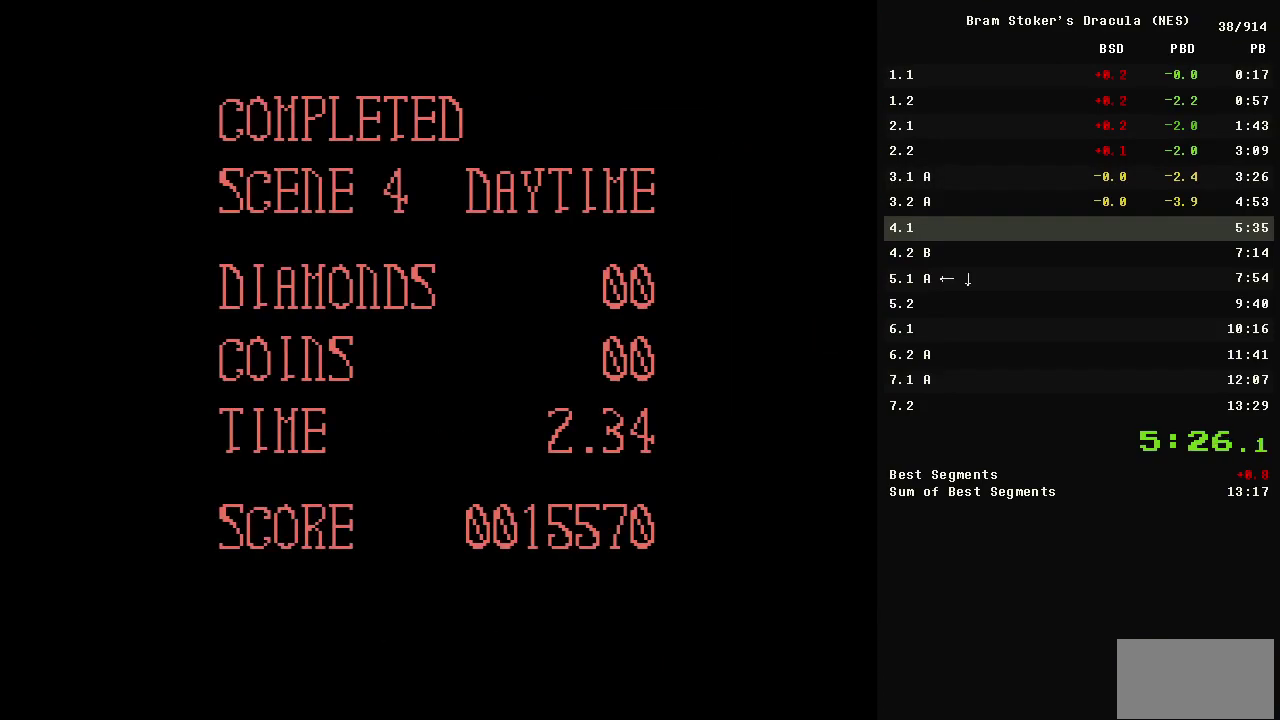
{"buttons": ["DPAD_RIGHT", "START"], "events": []}
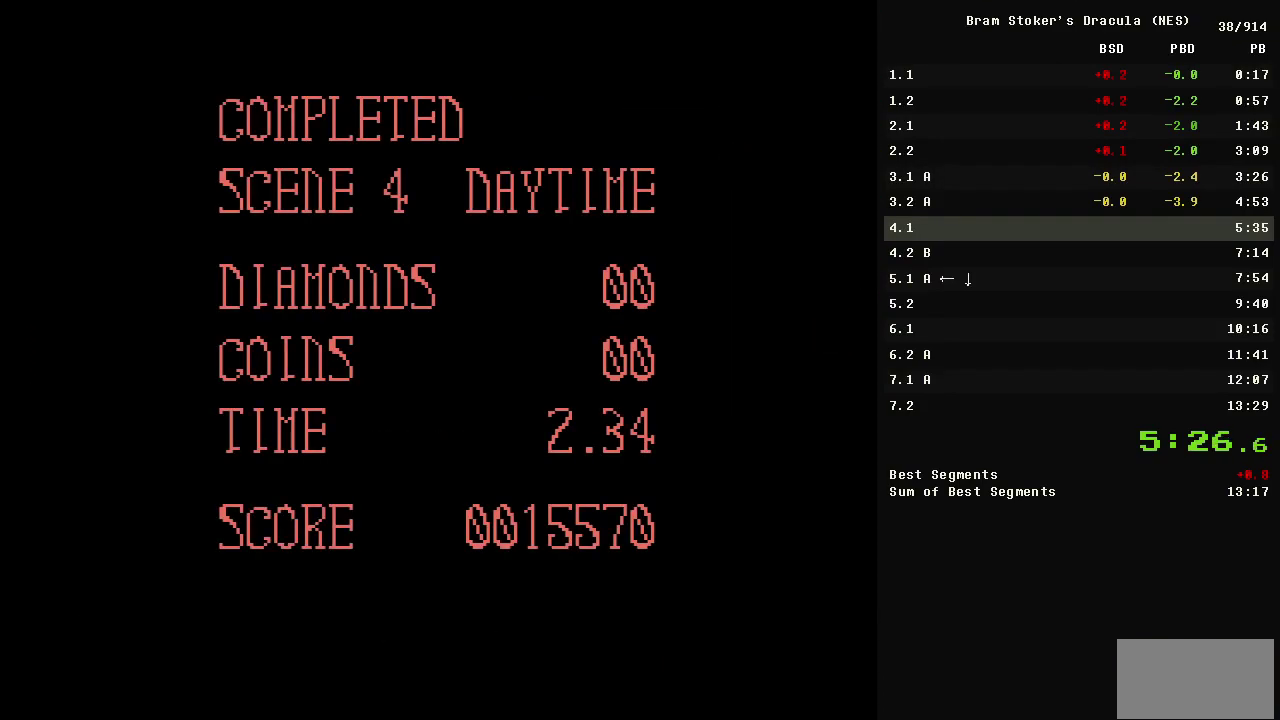
{"buttons": ["DPAD_RIGHT", "START"], "events": []}
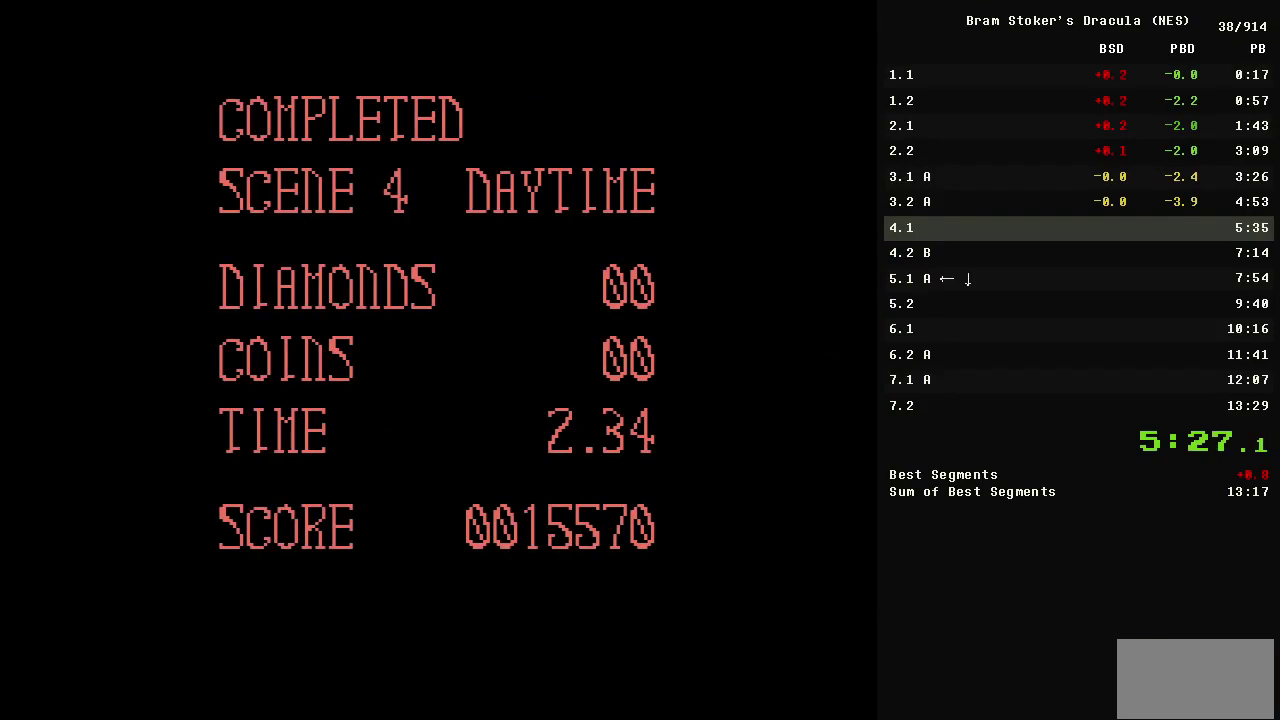
{"buttons": ["DPAD_RIGHT", "START"], "events": []}
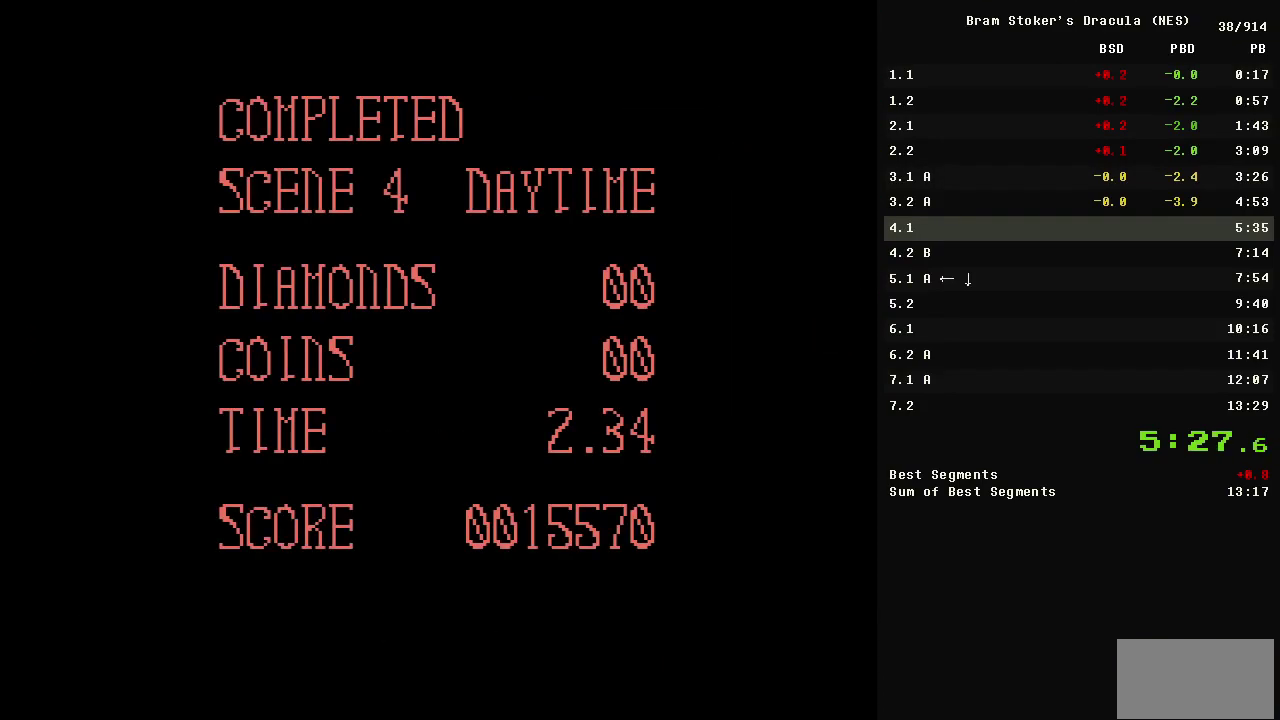
{"buttons": ["DPAD_RIGHT", "START"], "events": []}
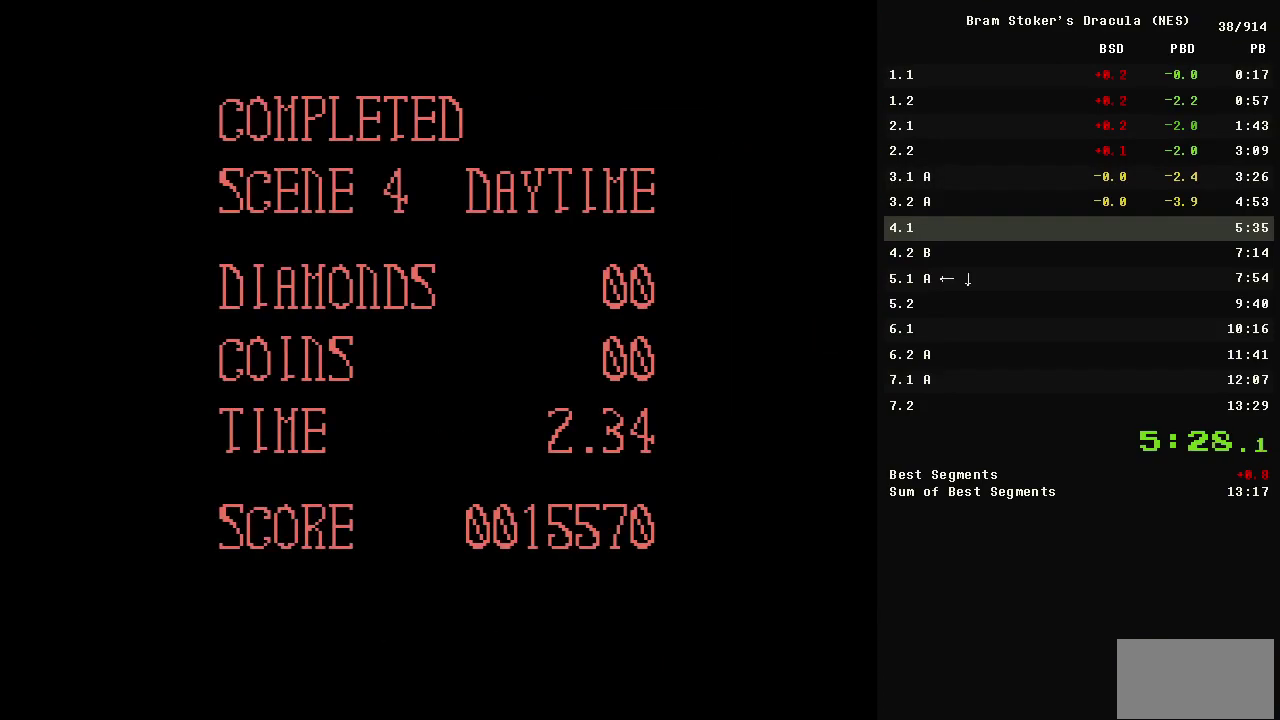
{"buttons": ["DPAD_RIGHT", "START"], "events": []}
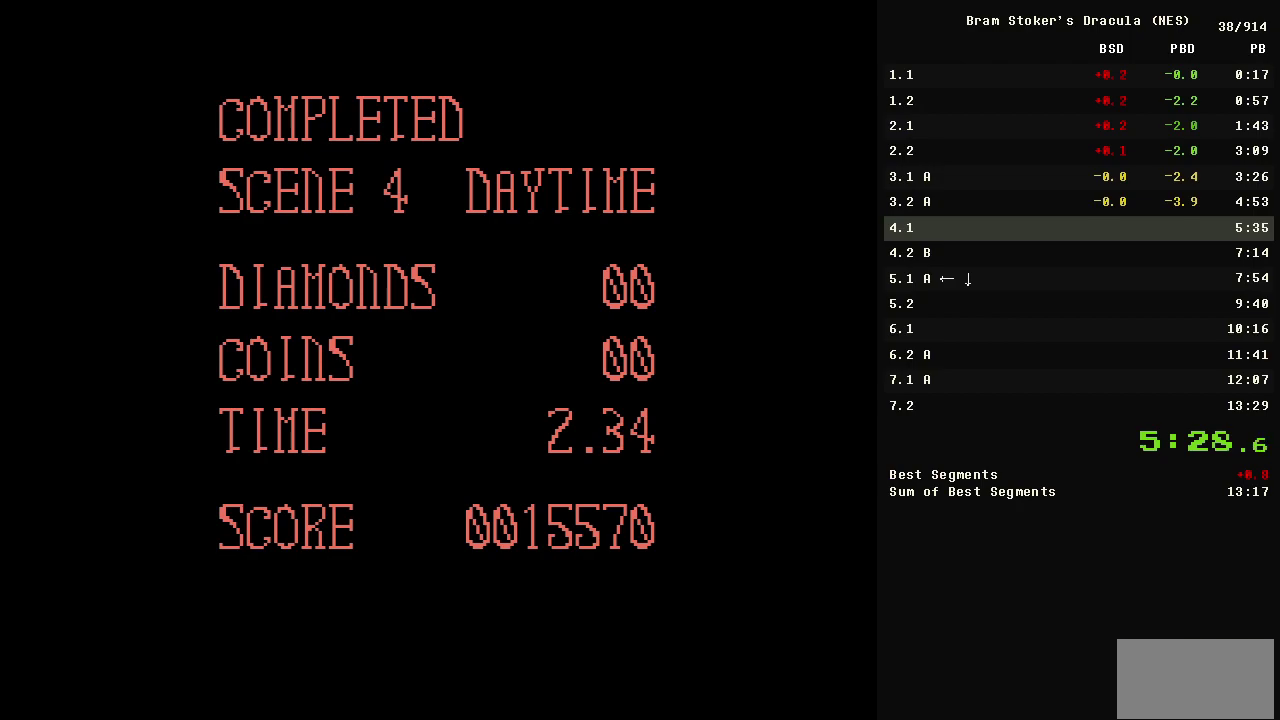
{"buttons": ["DPAD_RIGHT", "START"], "events": []}
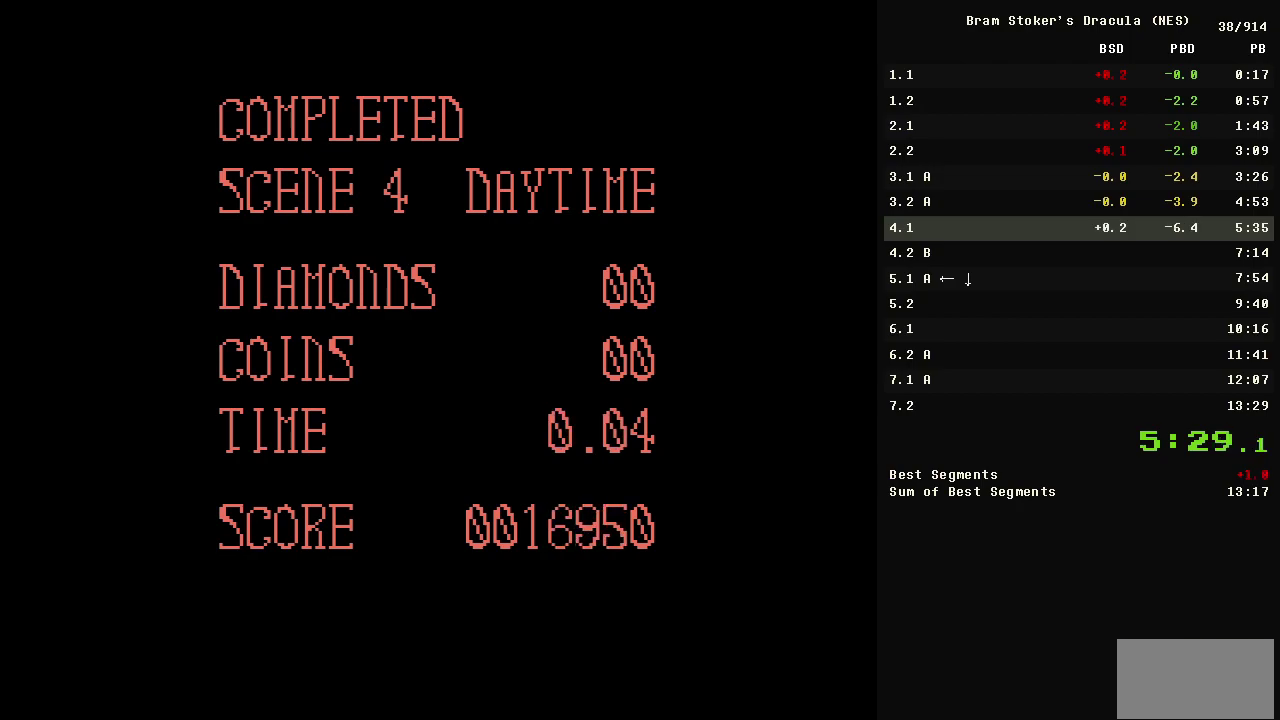
{"buttons": ["DPAD_RIGHT", "START"], "events": []}
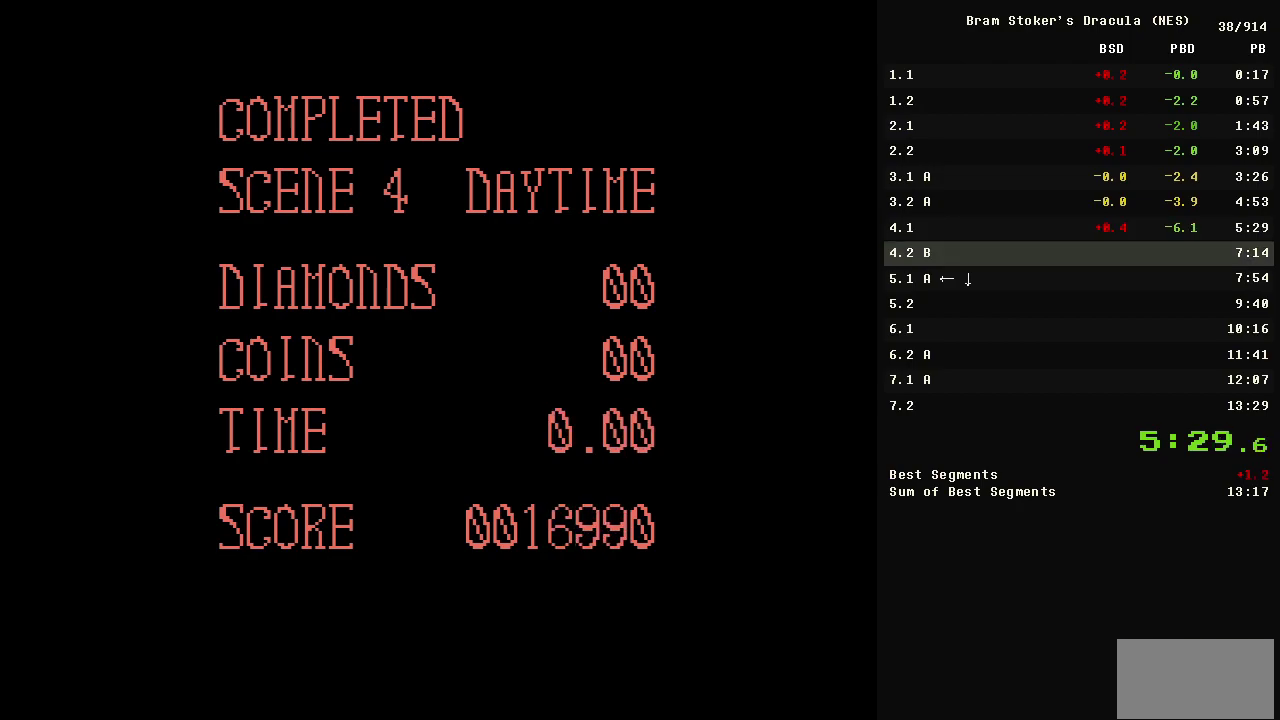
{"buttons": ["DPAD_RIGHT", "START"], "events": []}
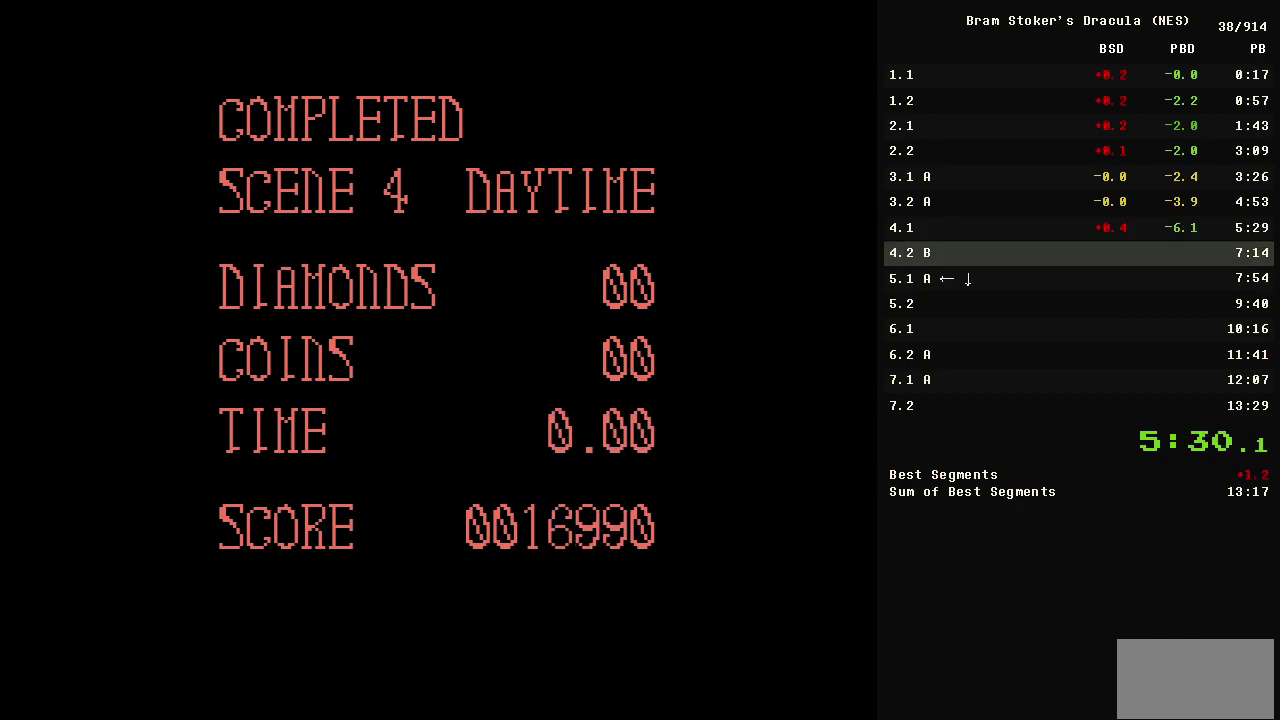
{"buttons": ["DPAD_RIGHT", "START"], "events": []}
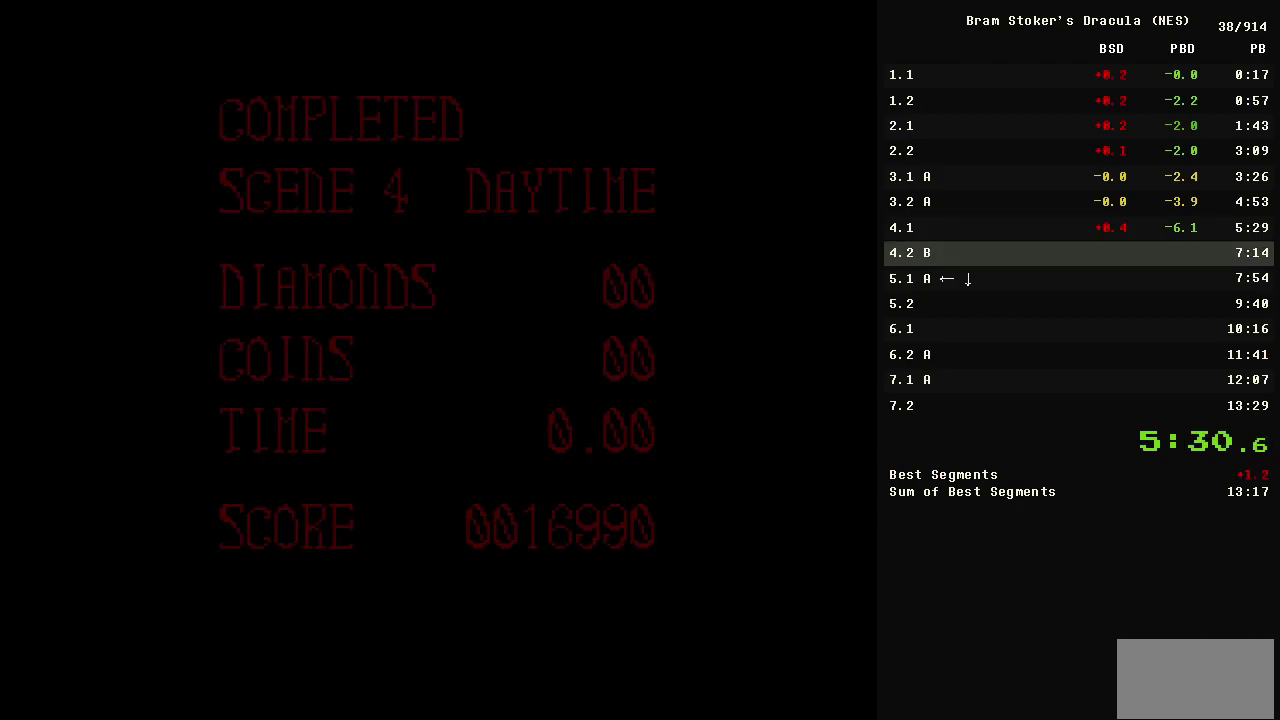
{"buttons": ["DPAD_RIGHT", "START"], "events": []}
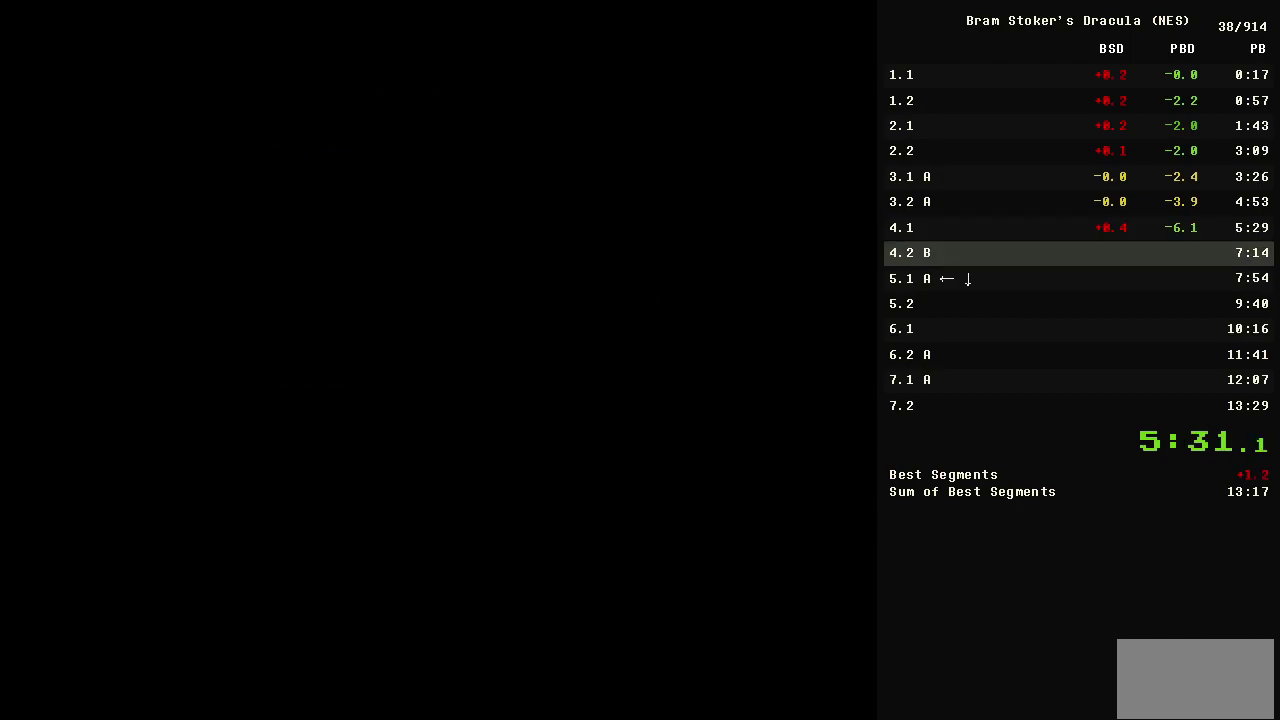
{"buttons": ["DPAD_RIGHT", "START"], "events": []}
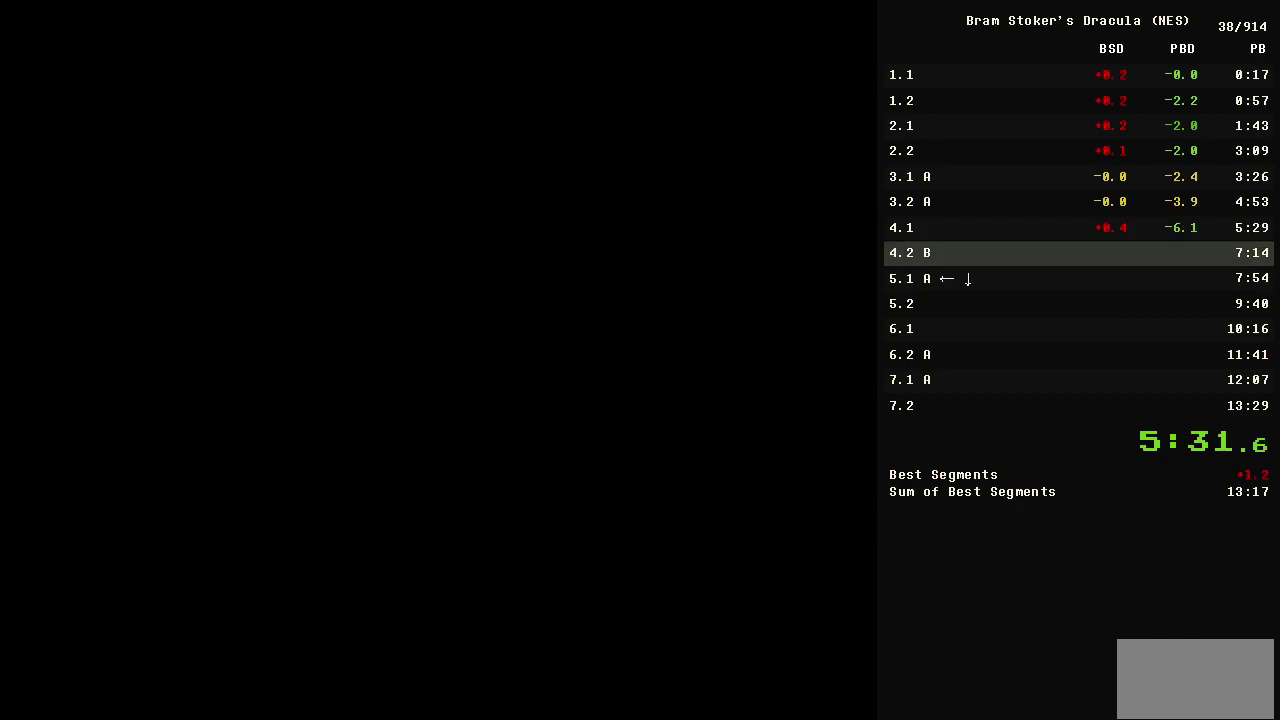
{"buttons": ["DPAD_RIGHT", "START"], "events": []}
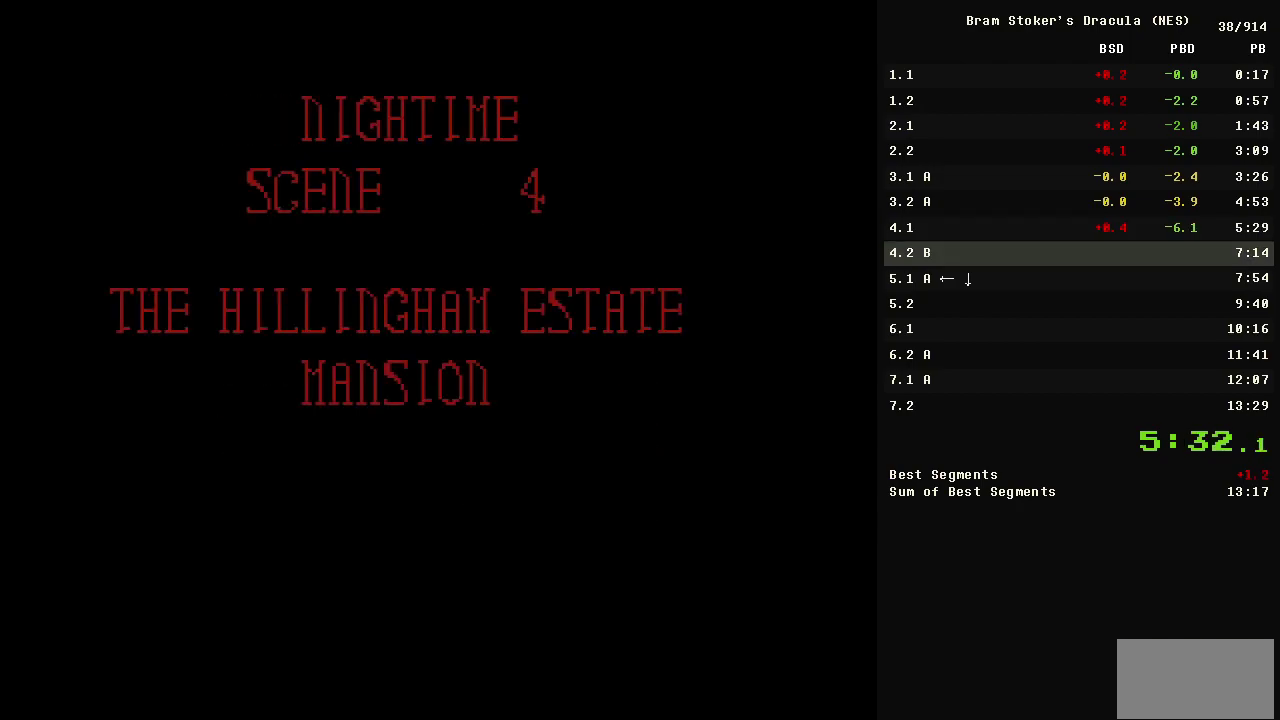
{"buttons": ["DPAD_RIGHT"], "events": [[367, "START", "up"]]}
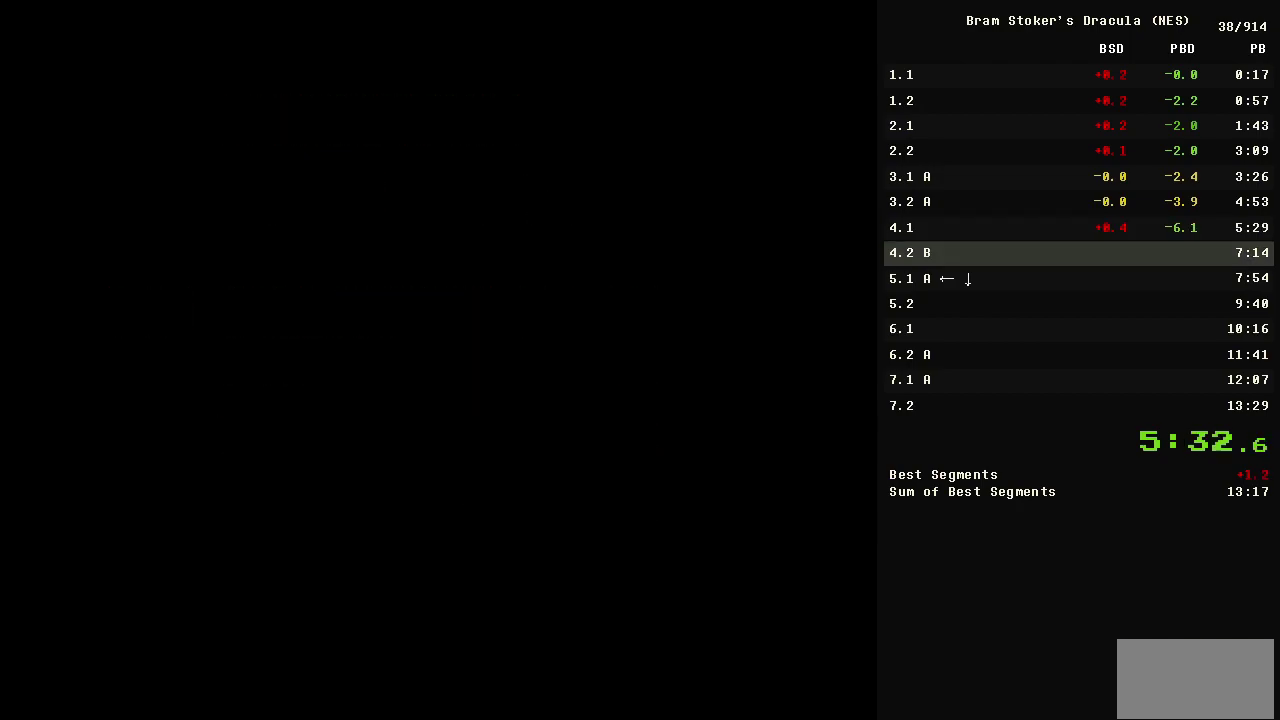
{"buttons": ["DPAD_RIGHT"], "events": []}
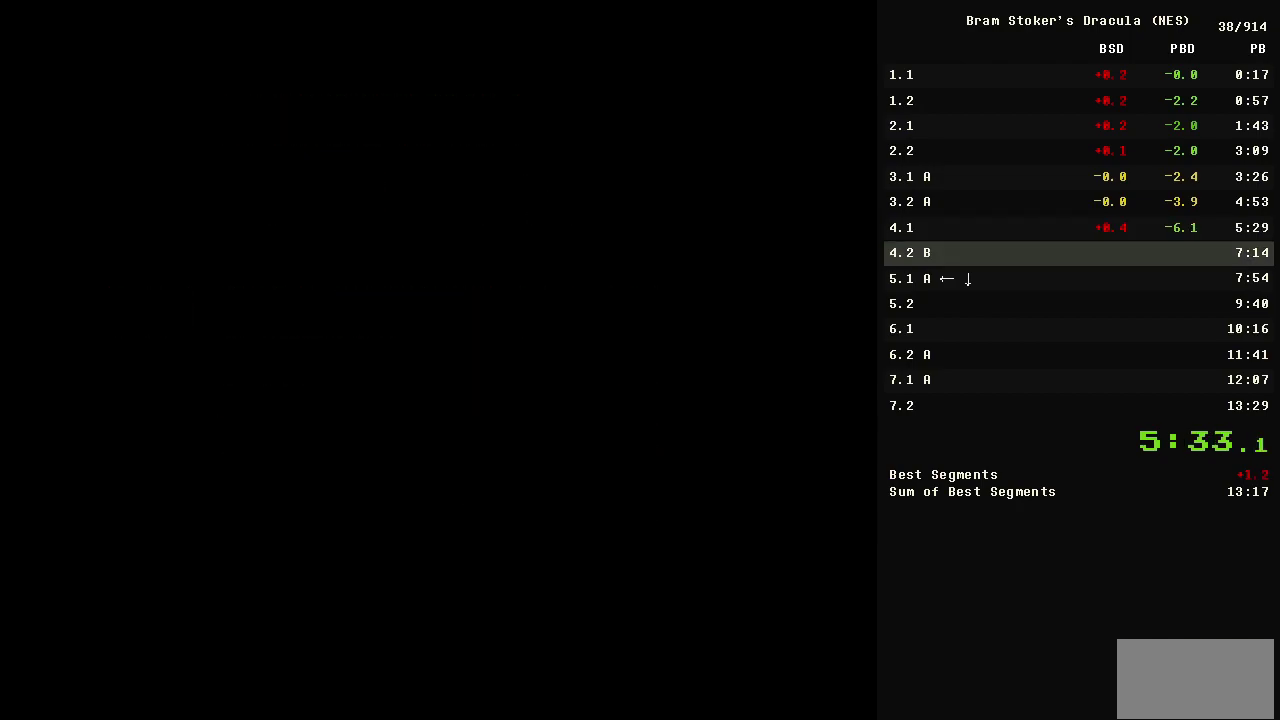
{"buttons": ["DPAD_RIGHT"], "events": []}
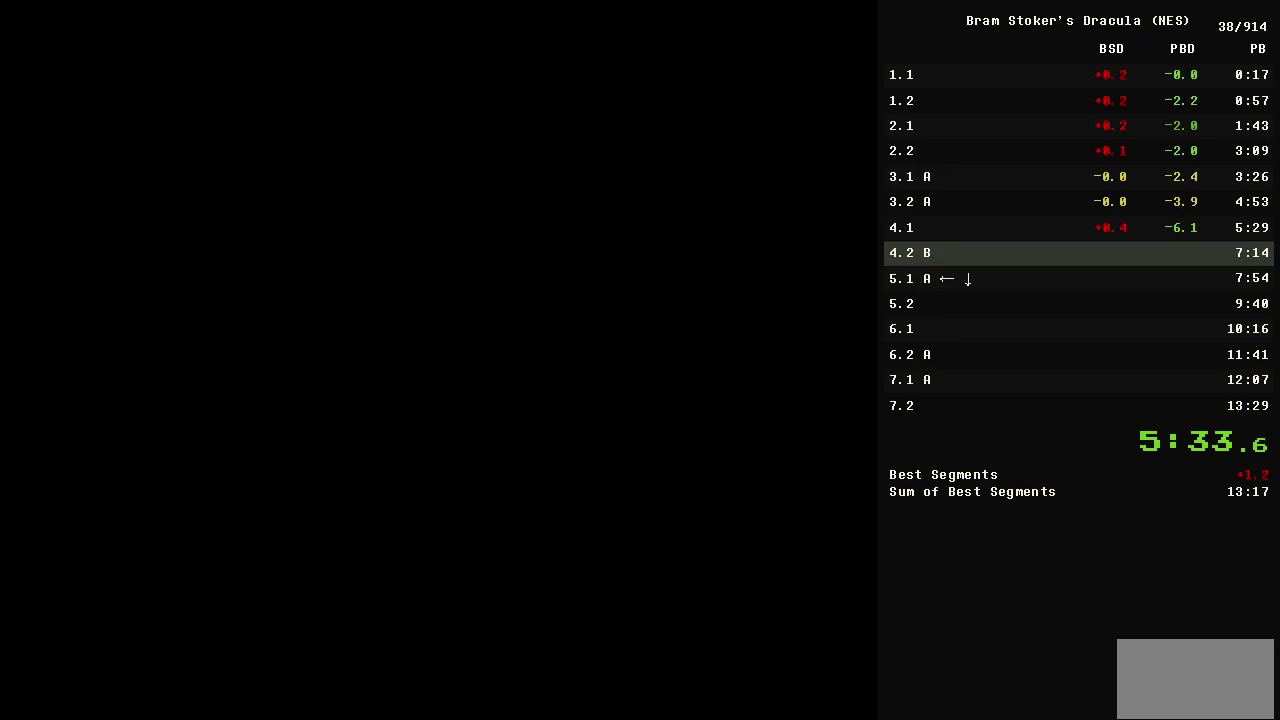
{"buttons": ["DPAD_RIGHT"], "events": []}
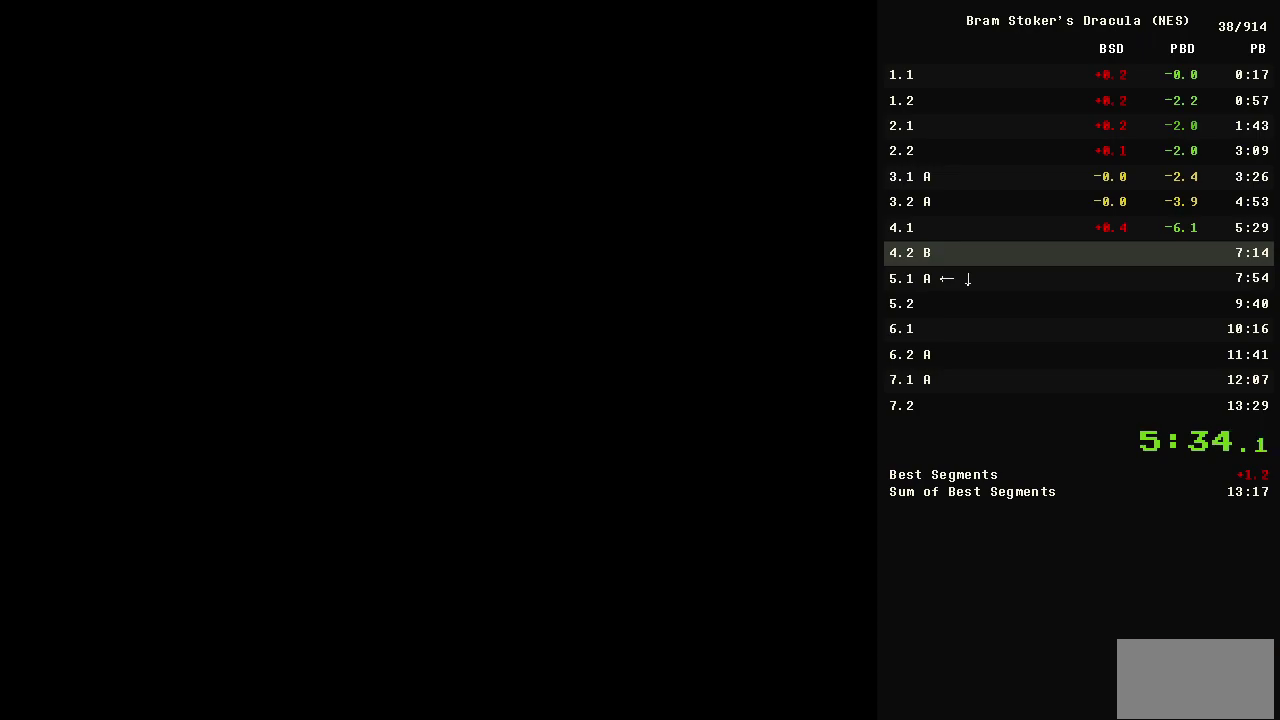
{"buttons": ["B", "DPAD_RIGHT"], "events": [[433, "B", "down"]]}
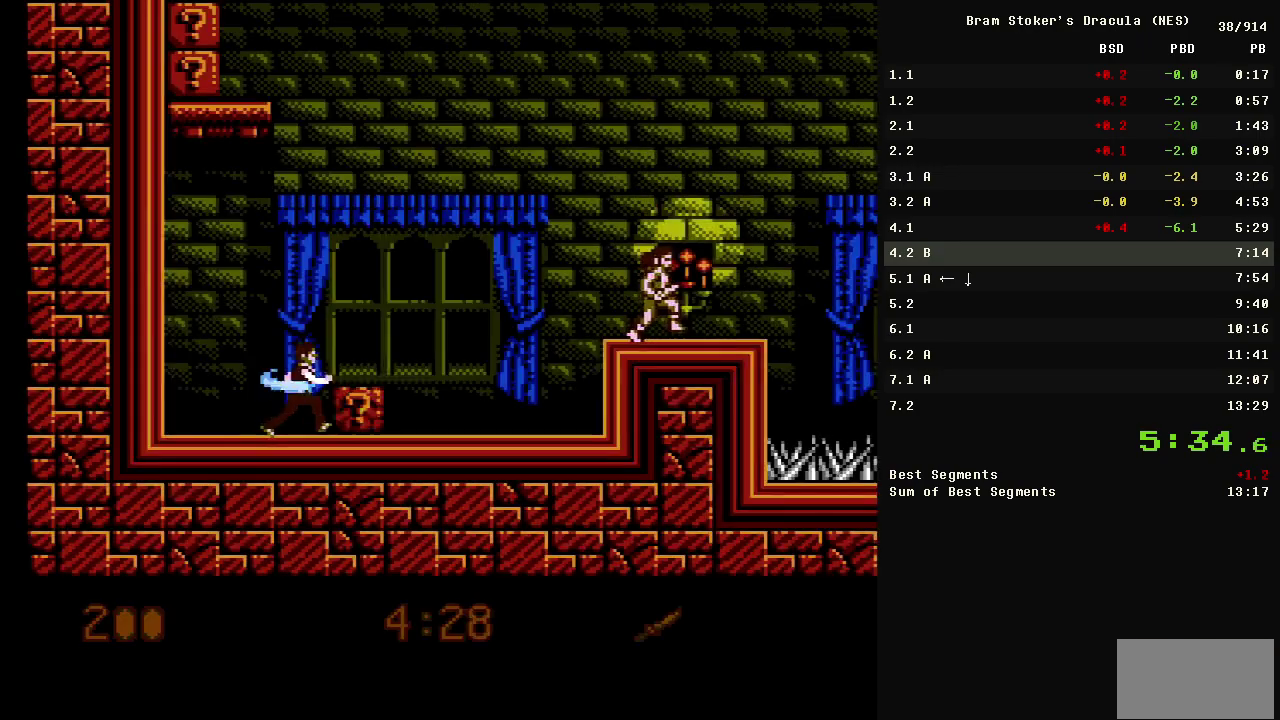
{"buttons": ["A", "DPAD_RIGHT"], "events": [[33, "B", "up"], [467, "A", "down"]]}
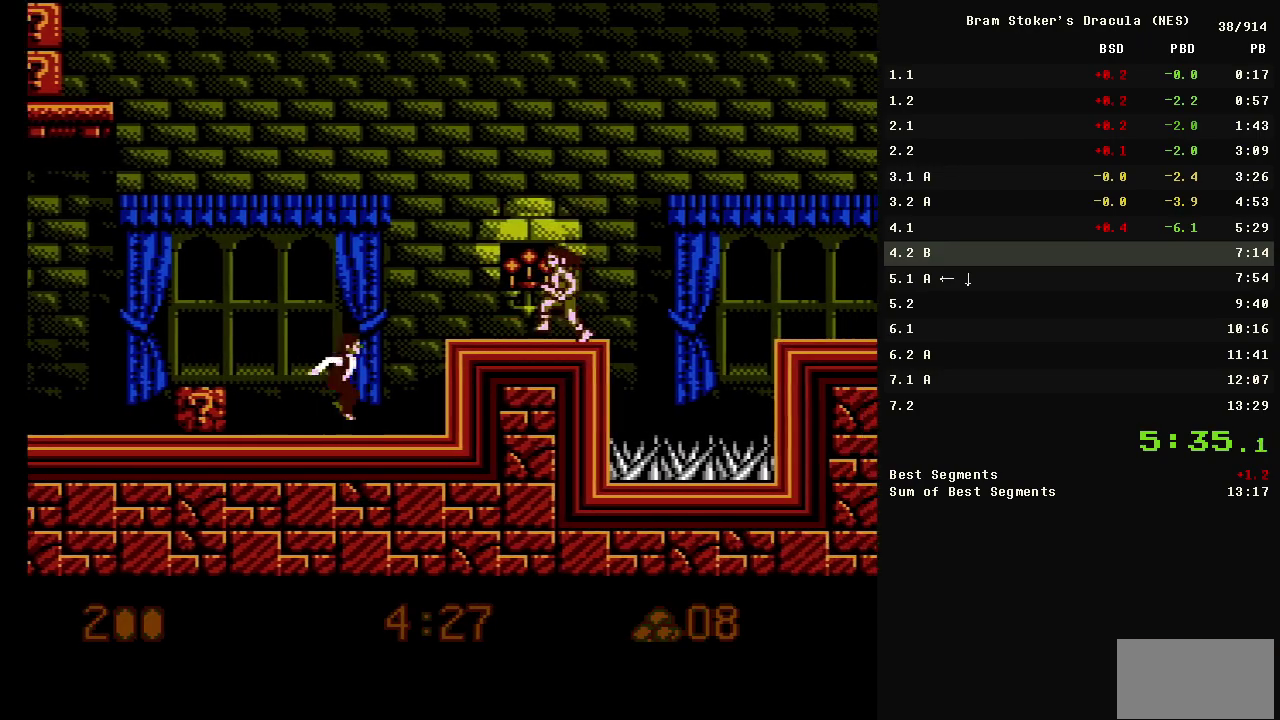
{"buttons": ["A", "DPAD_RIGHT"], "events": [[50, "B", "down"], [100, "A", "up"], [133, "B", "up"], [483, "A", "down"]]}
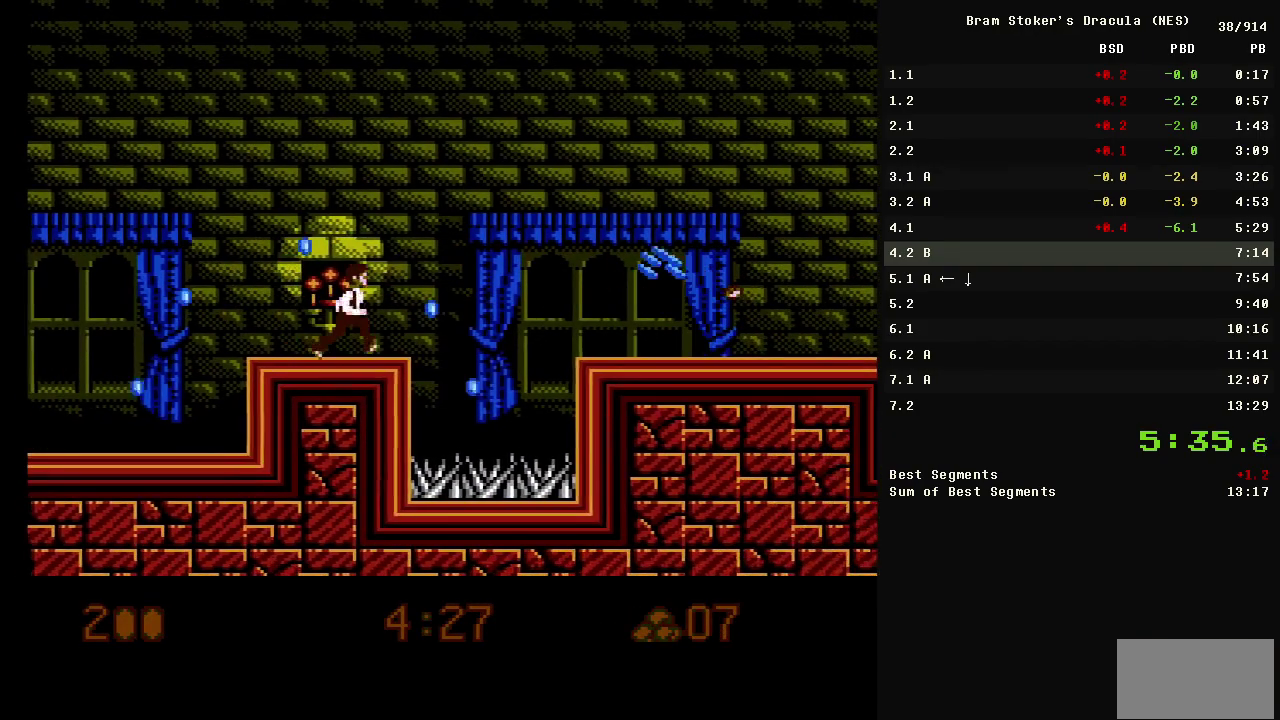
{"buttons": ["DPAD_RIGHT"], "events": [[300, "A", "up"]]}
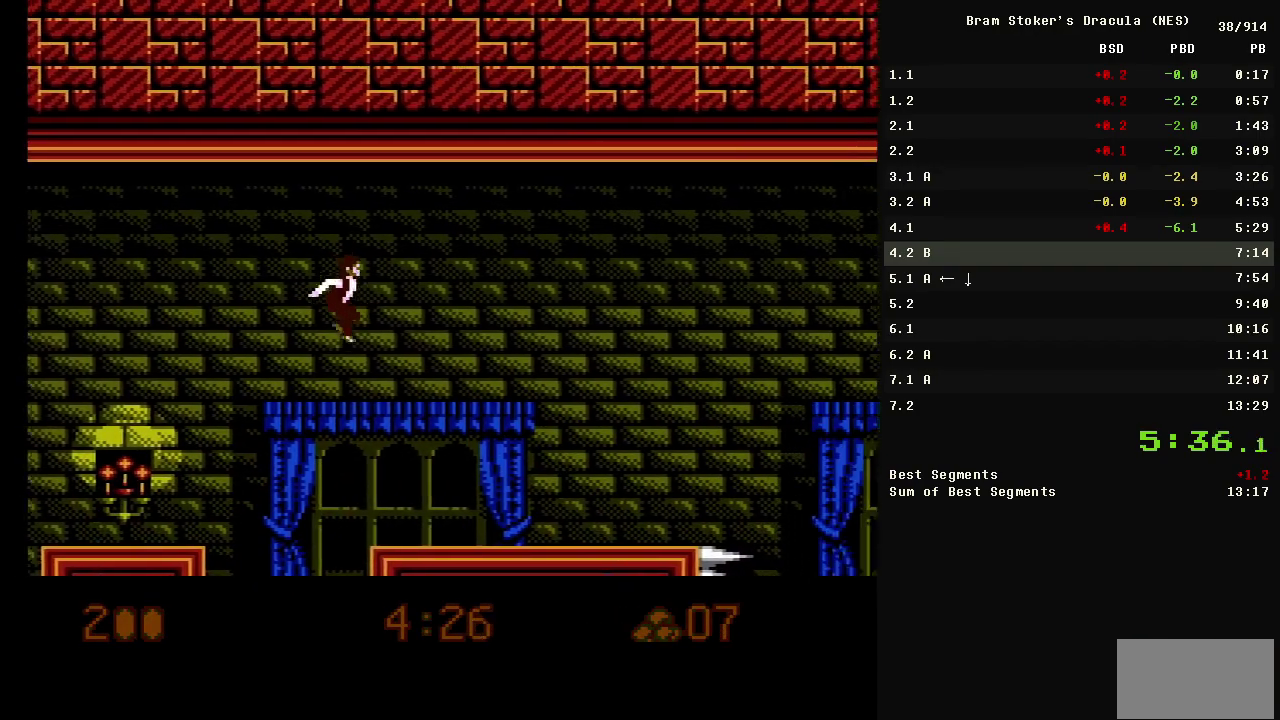
{"buttons": ["DPAD_RIGHT"], "events": []}
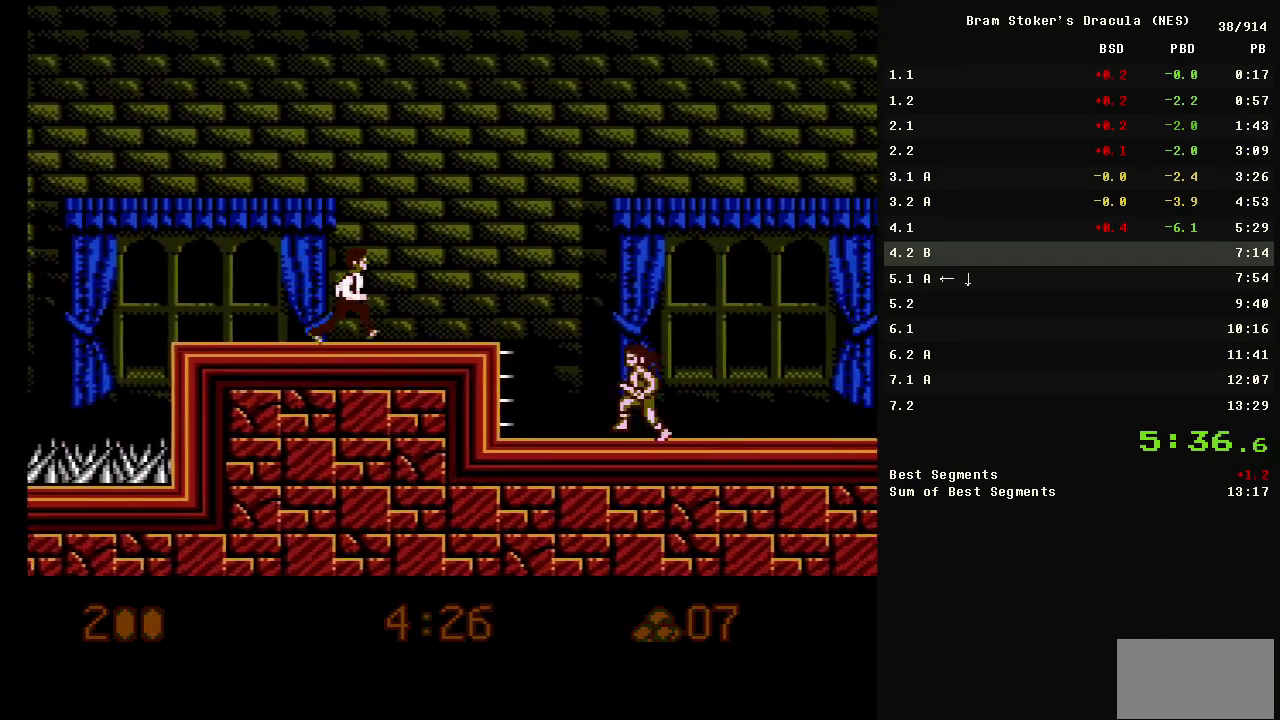
{"buttons": ["DPAD_RIGHT"], "events": [[283, "A", "down"], [483, "A", "up"]]}